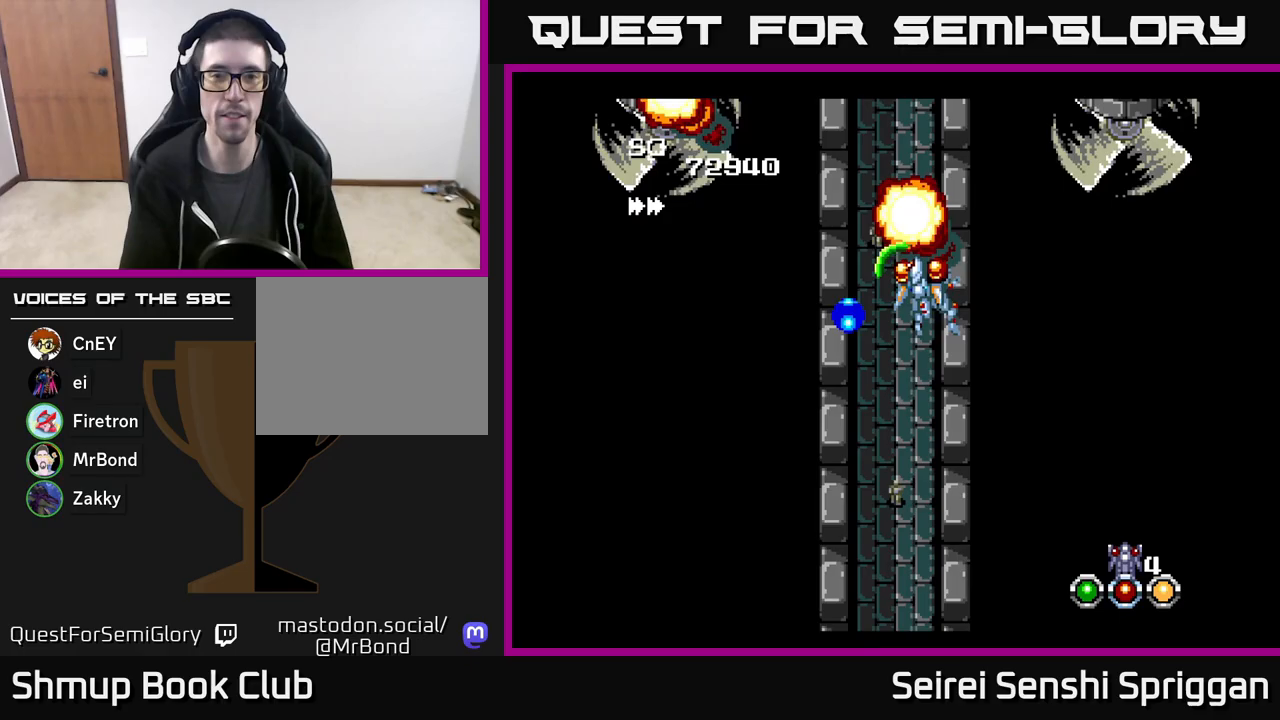
Gameplay with a controller (Xbox layout); each line is a JSON object with the inputs held at the frame after it. "events" lists button and stick changes between this image and that frame as [ms after this image, input, new state], when the widget could be followed in between. Not read: left_stick right_stick.
{"buttons": ["X", "DPAD_LEFT"], "events": [[17, "DPAD_UP", "down"], [50, "DPAD_LEFT", "up"], [117, "DPAD_UP", "up"], [150, "DPAD_DOWN", "down"], [350, "DPAD_LEFT", "down"], [383, "DPAD_DOWN", "up"]]}
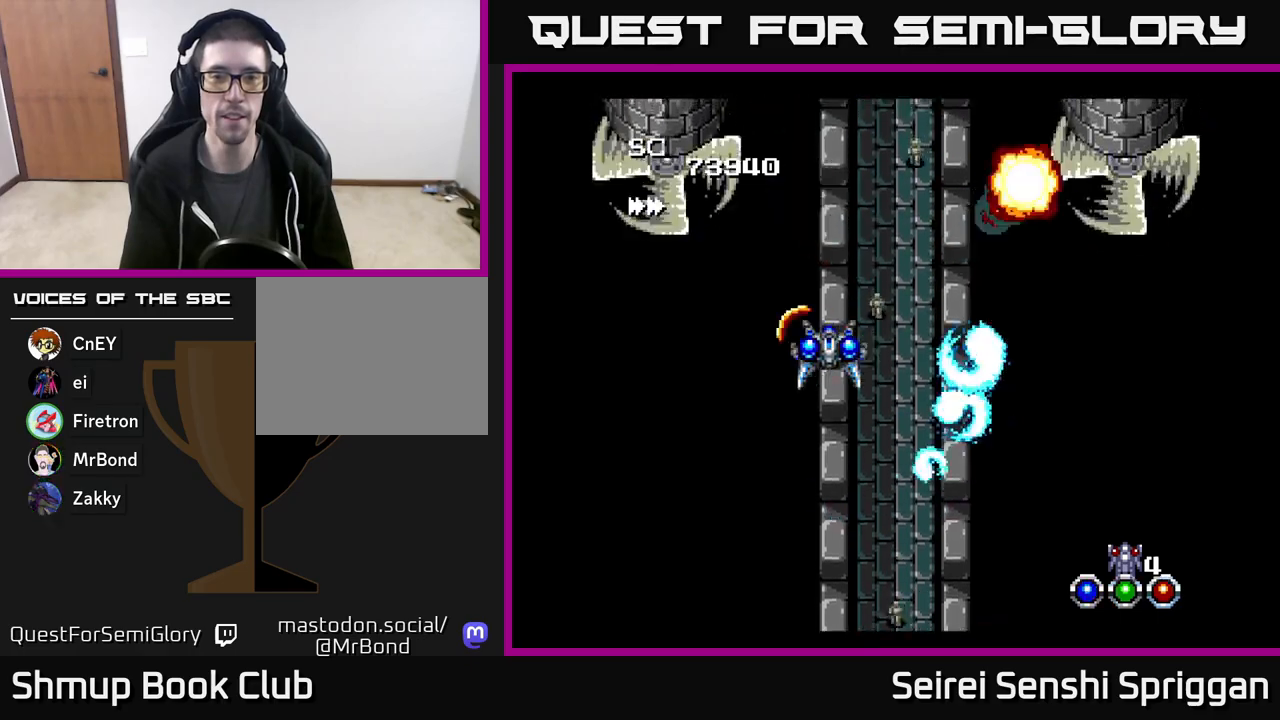
{"buttons": ["X", "DPAD_LEFT"], "events": [[50, "DPAD_UP", "down"], [83, "DPAD_LEFT", "up"], [150, "DPAD_RIGHT", "down"], [183, "DPAD_UP", "up"], [283, "DPAD_DOWN", "down"], [417, "DPAD_RIGHT", "up"], [433, "DPAD_DOWN", "up"], [467, "DPAD_LEFT", "down"]]}
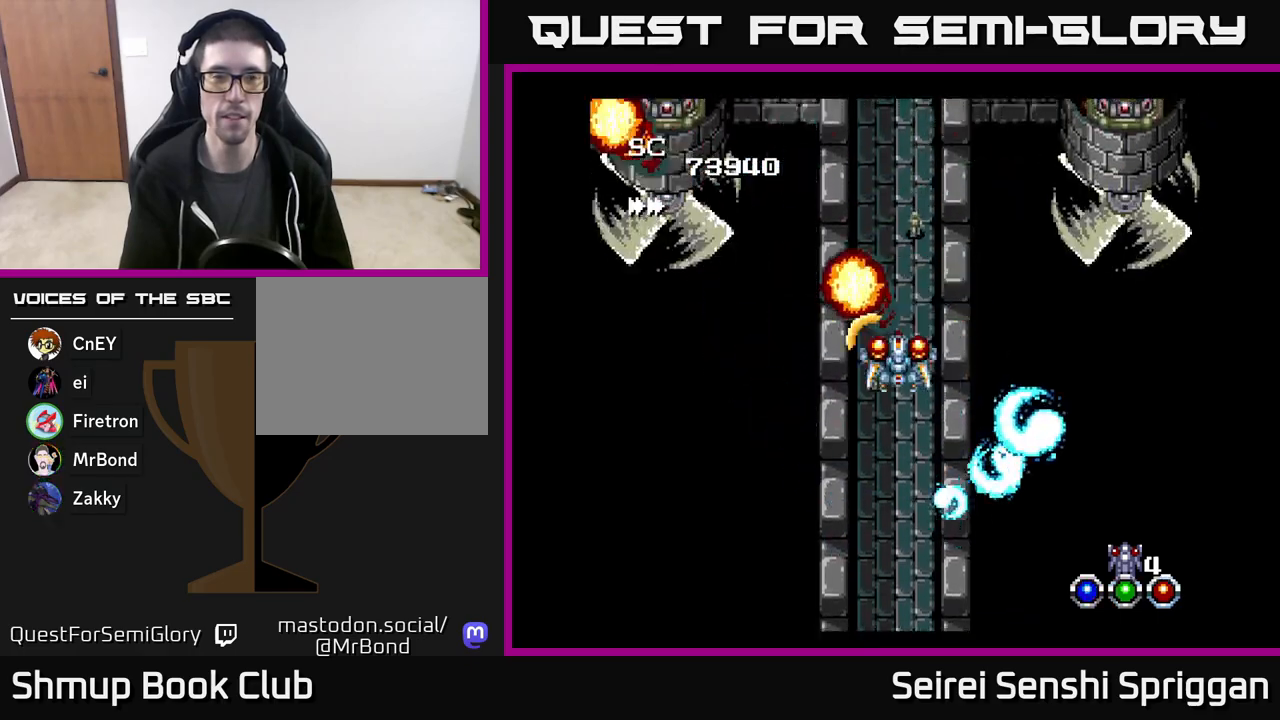
{"buttons": ["X", "DPAD_DOWN"], "events": [[167, "DPAD_UP", "down"], [317, "DPAD_UP", "up"], [350, "DPAD_LEFT", "up"], [367, "DPAD_DOWN", "down"], [450, "DPAD_RIGHT", "down"], [500, "DPAD_RIGHT", "up"]]}
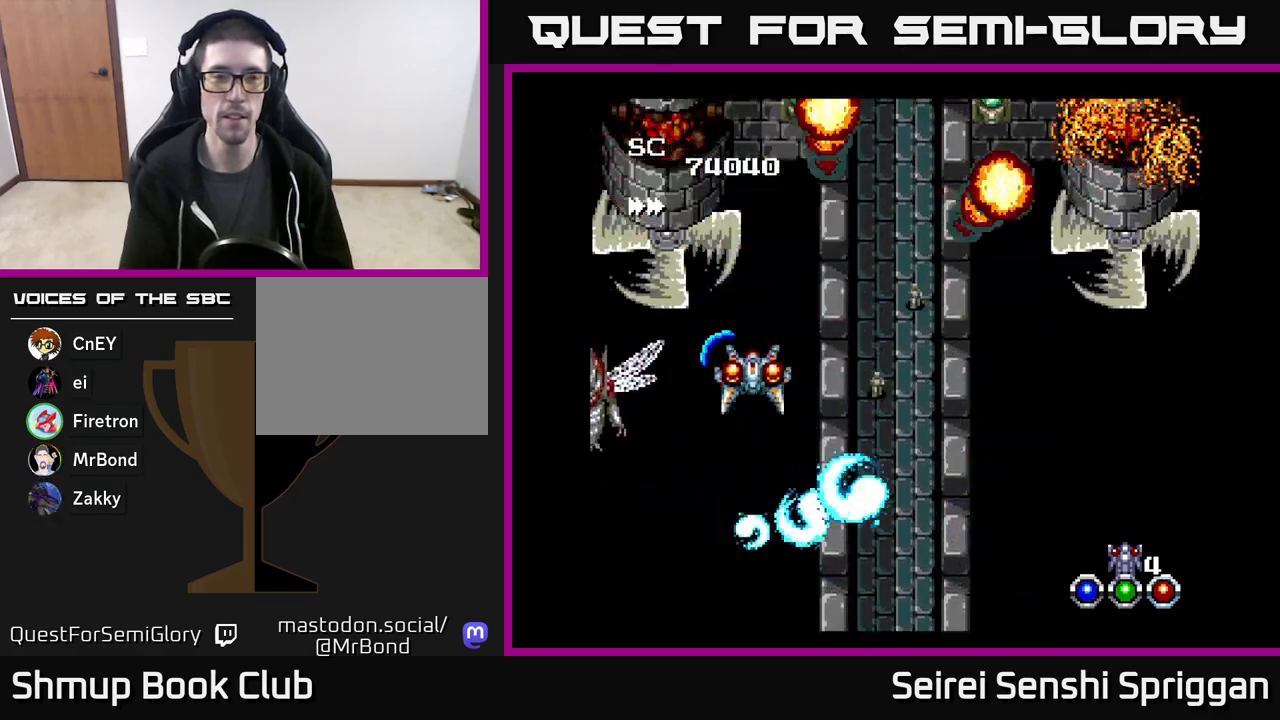
{"buttons": ["X", "DPAD_DOWN", "DPAD_RIGHT"], "events": [[33, "DPAD_DOWN", "up"], [67, "DPAD_LEFT", "down"], [200, "DPAD_LEFT", "up"], [250, "DPAD_DOWN", "down"], [250, "DPAD_RIGHT", "down"]]}
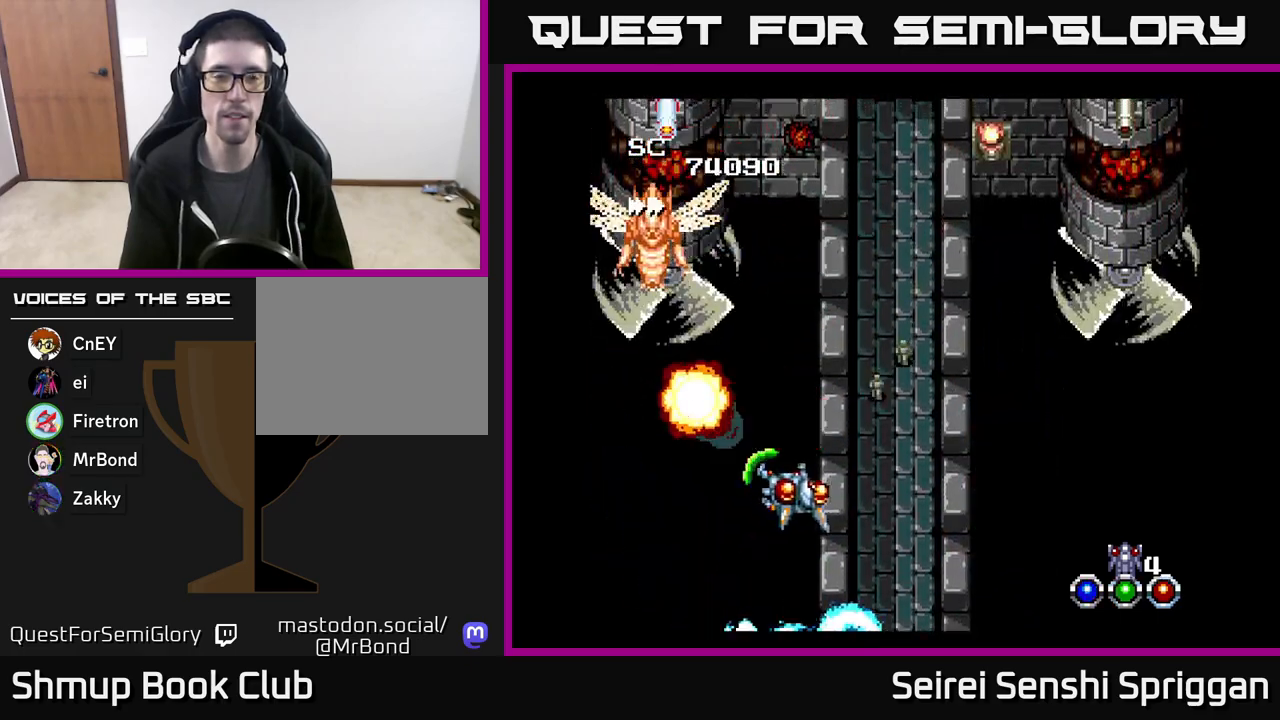
{"buttons": ["X", "DPAD_LEFT"], "events": [[33, "DPAD_DOWN", "up"], [83, "DPAD_RIGHT", "up"], [100, "DPAD_UP", "down"], [150, "DPAD_LEFT", "down"], [367, "DPAD_UP", "up"]]}
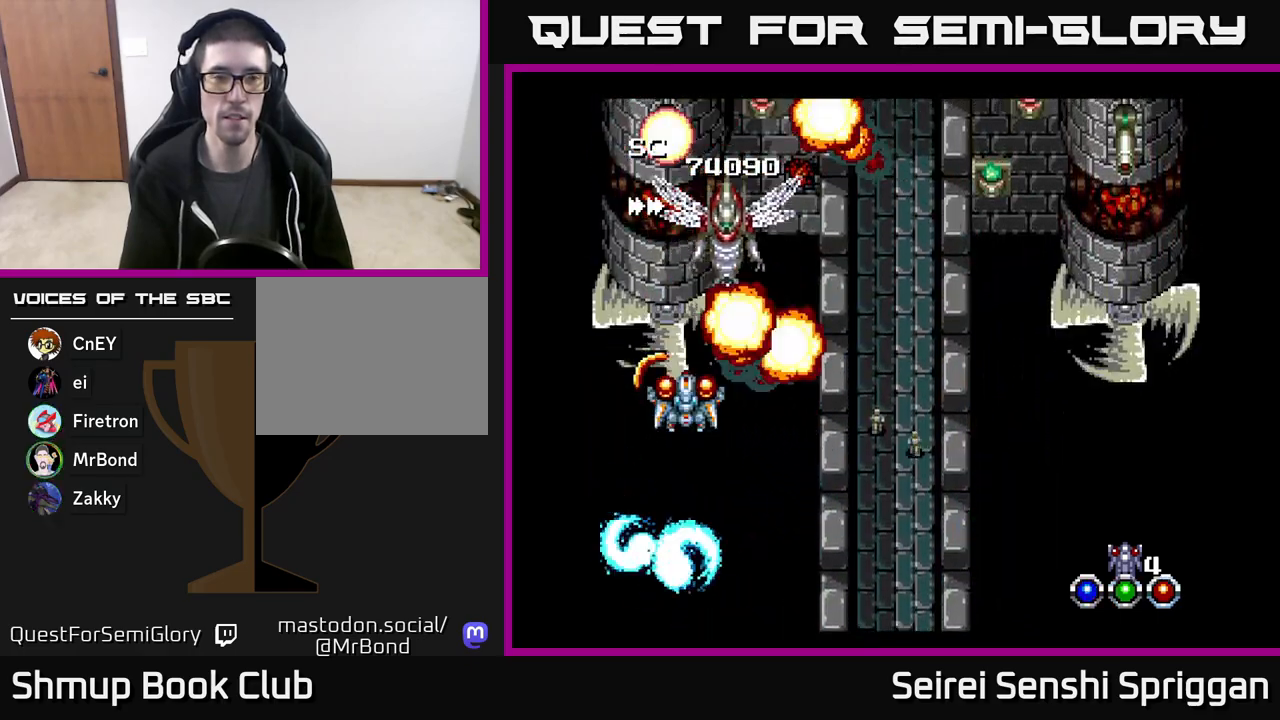
{"buttons": ["X", "DPAD_RIGHT"], "events": [[17, "DPAD_DOWN", "down"], [17, "DPAD_LEFT", "up"], [67, "DPAD_RIGHT", "down"], [100, "DPAD_DOWN", "up"]]}
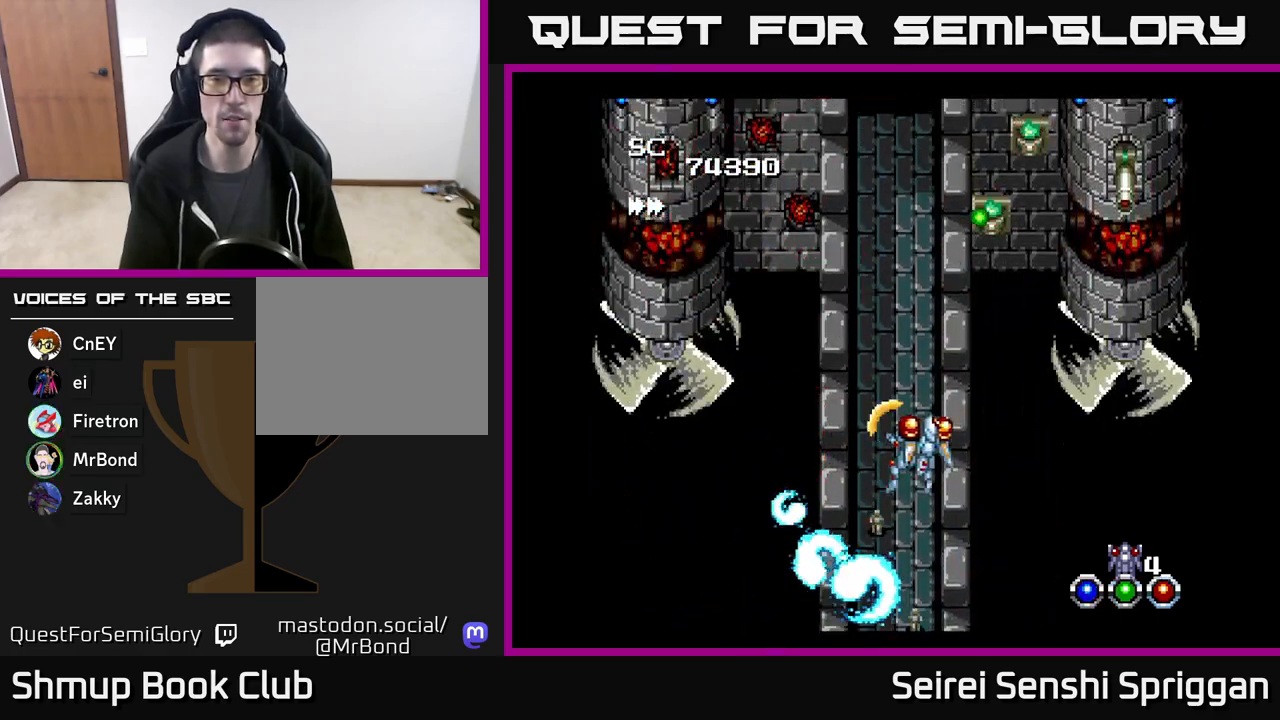
{"buttons": ["X", "DPAD_LEFT"], "events": [[150, "DPAD_UP", "down"], [167, "DPAD_RIGHT", "up"], [250, "DPAD_RIGHT", "down"], [267, "DPAD_UP", "up"], [417, "DPAD_RIGHT", "up"], [467, "DPAD_LEFT", "down"]]}
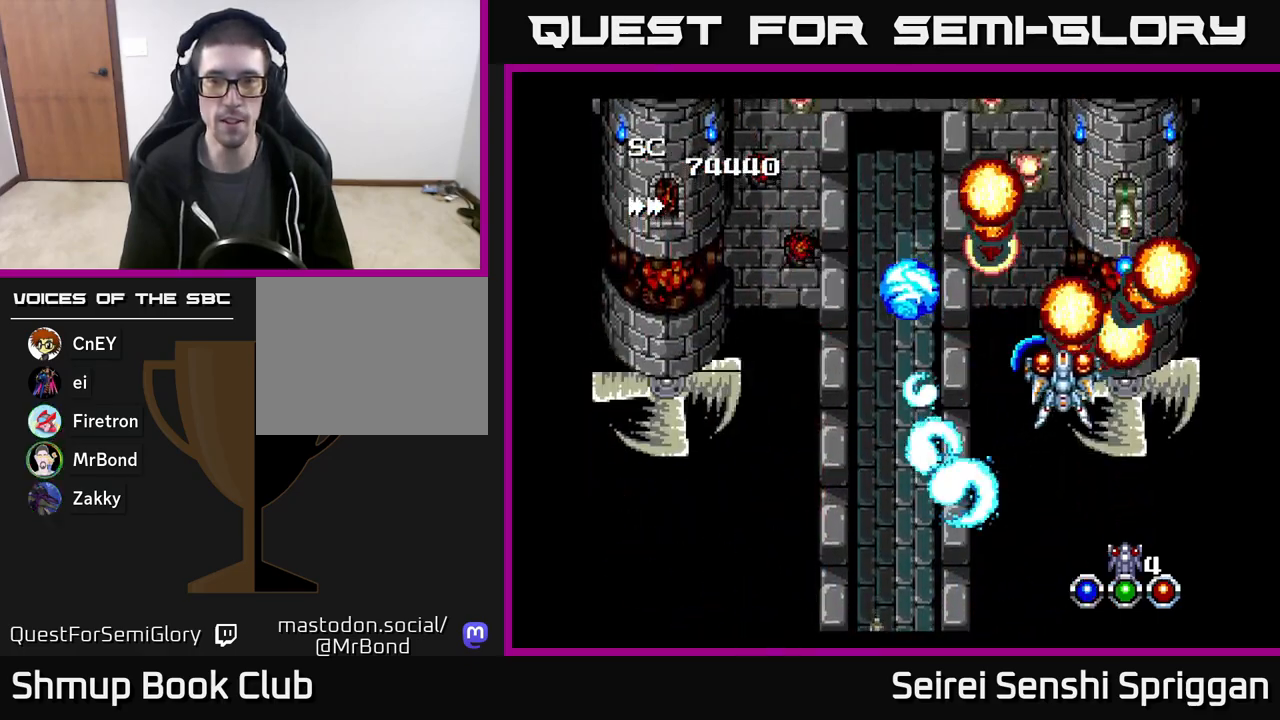
{"buttons": ["X"], "events": [[117, "DPAD_DOWN", "down"], [117, "DPAD_LEFT", "up"], [150, "DPAD_RIGHT", "down"], [183, "DPAD_DOWN", "up"], [217, "DPAD_RIGHT", "up"], [250, "DPAD_LEFT", "down"], [250, "DPAD_UP", "down"], [383, "DPAD_LEFT", "up"], [483, "DPAD_UP", "up"]]}
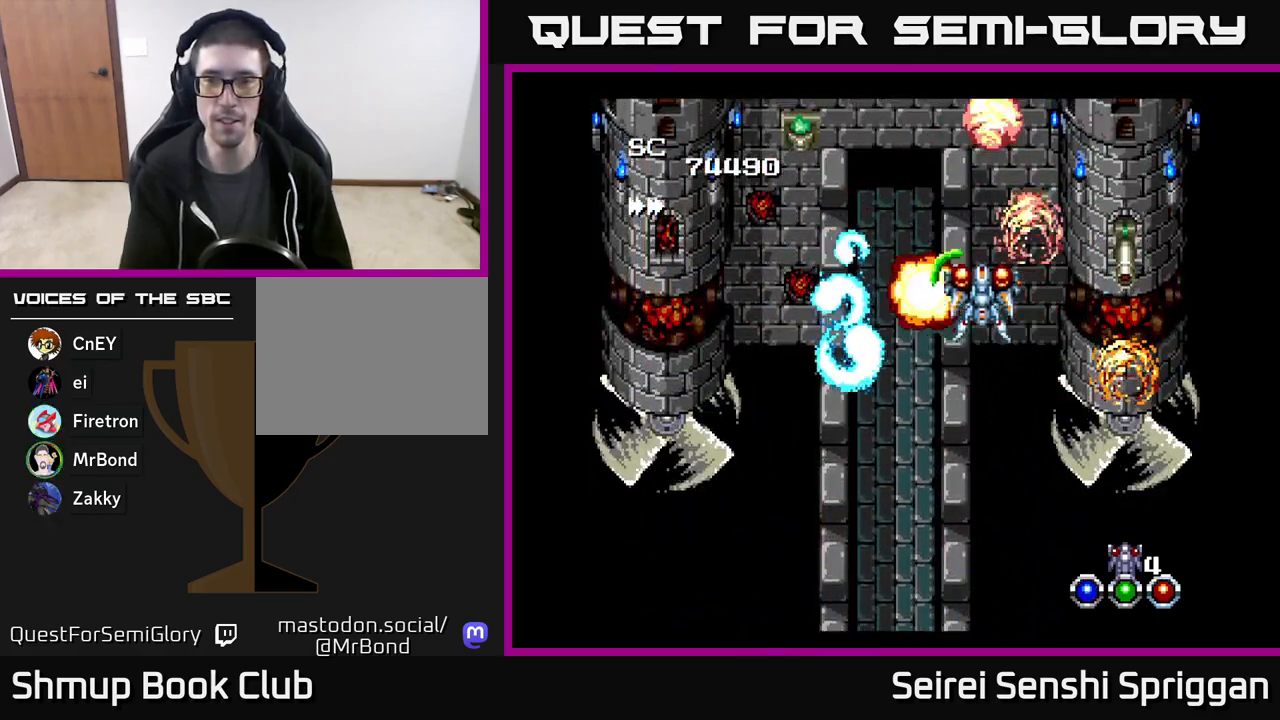
{"buttons": ["X", "DPAD_LEFT"], "events": [[433, "DPAD_LEFT", "down"]]}
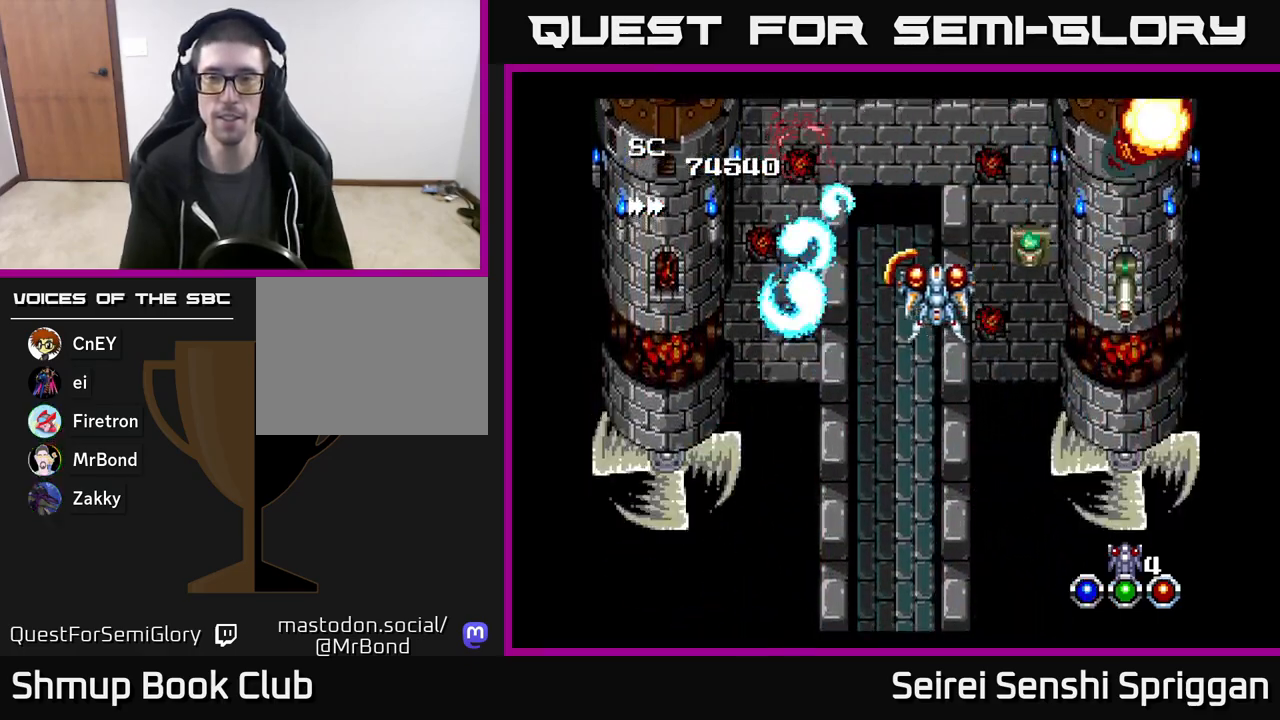
{"buttons": ["X", "DPAD_RIGHT"], "events": [[67, "DPAD_LEFT", "up"], [83, "DPAD_DOWN", "down"], [100, "DPAD_RIGHT", "down"], [133, "DPAD_DOWN", "up"], [250, "DPAD_DOWN", "down"], [283, "DPAD_RIGHT", "up"], [400, "DPAD_RIGHT", "down"], [417, "DPAD_DOWN", "up"]]}
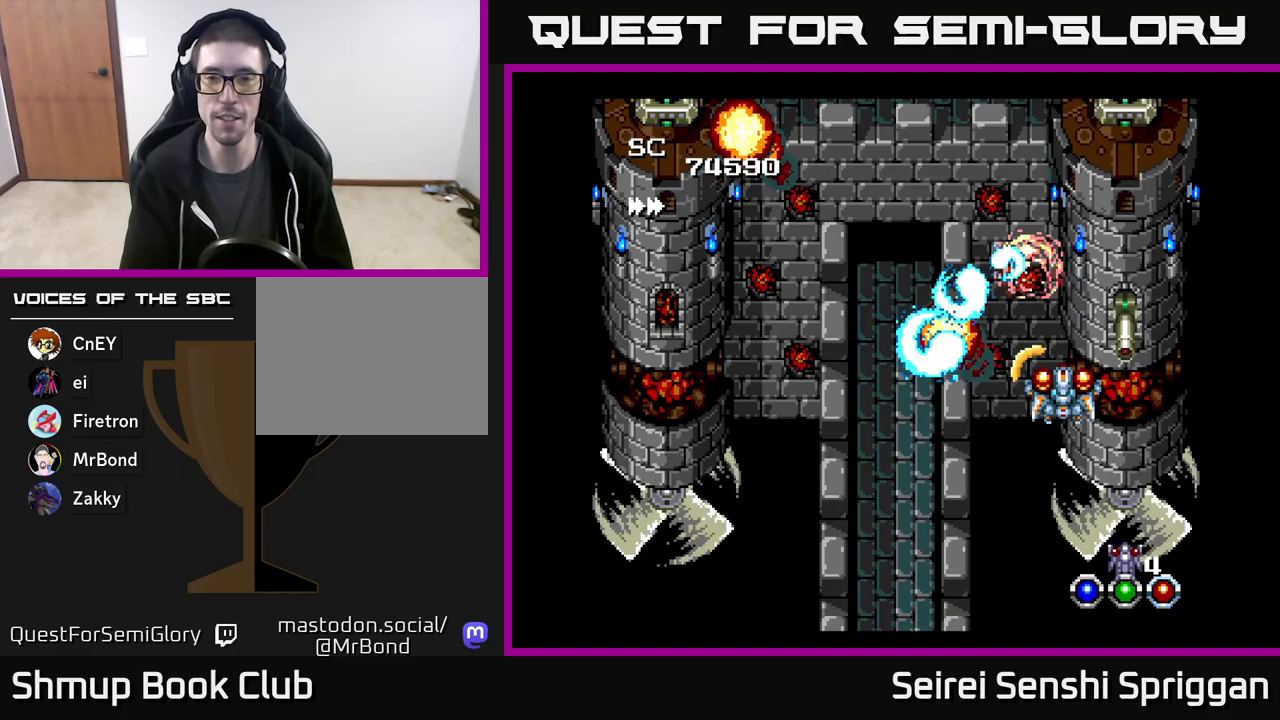
{"buttons": ["X"], "events": [[17, "DPAD_DOWN", "down"], [33, "DPAD_RIGHT", "up"], [50, "DPAD_DOWN", "up"], [67, "DPAD_LEFT", "down"], [183, "DPAD_LEFT", "up"], [200, "DPAD_RIGHT", "down"], [267, "DPAD_DOWN", "down"], [383, "DPAD_RIGHT", "up"], [500, "DPAD_DOWN", "up"]]}
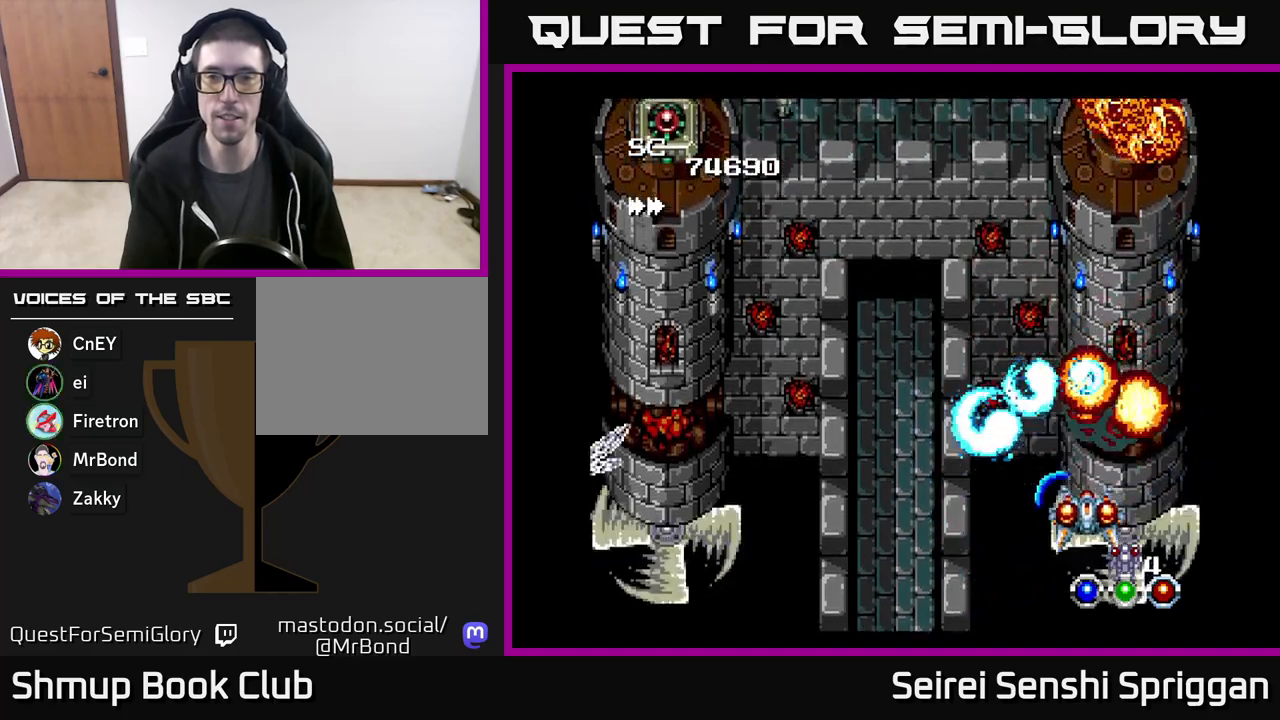
{"buttons": ["X", "DPAD_LEFT"], "events": [[33, "DPAD_UP", "down"], [333, "DPAD_LEFT", "down"], [350, "DPAD_UP", "up"]]}
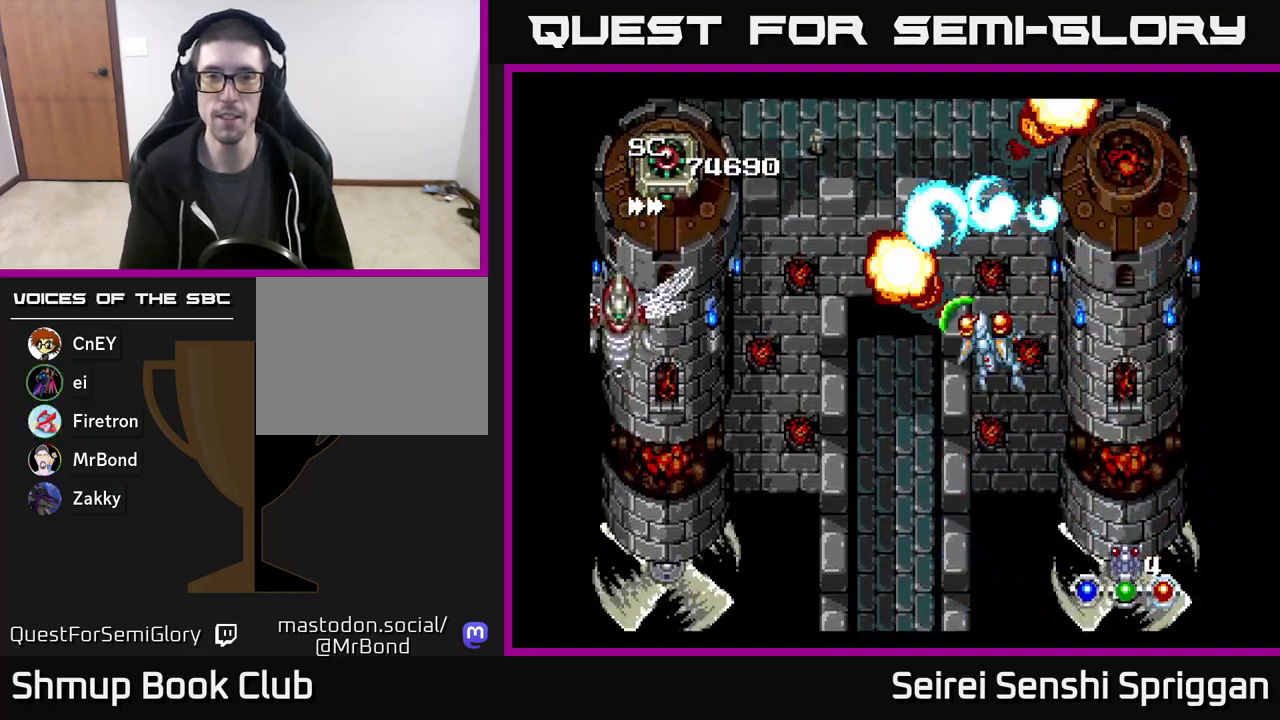
{"buttons": ["X", "DPAD_LEFT"], "events": []}
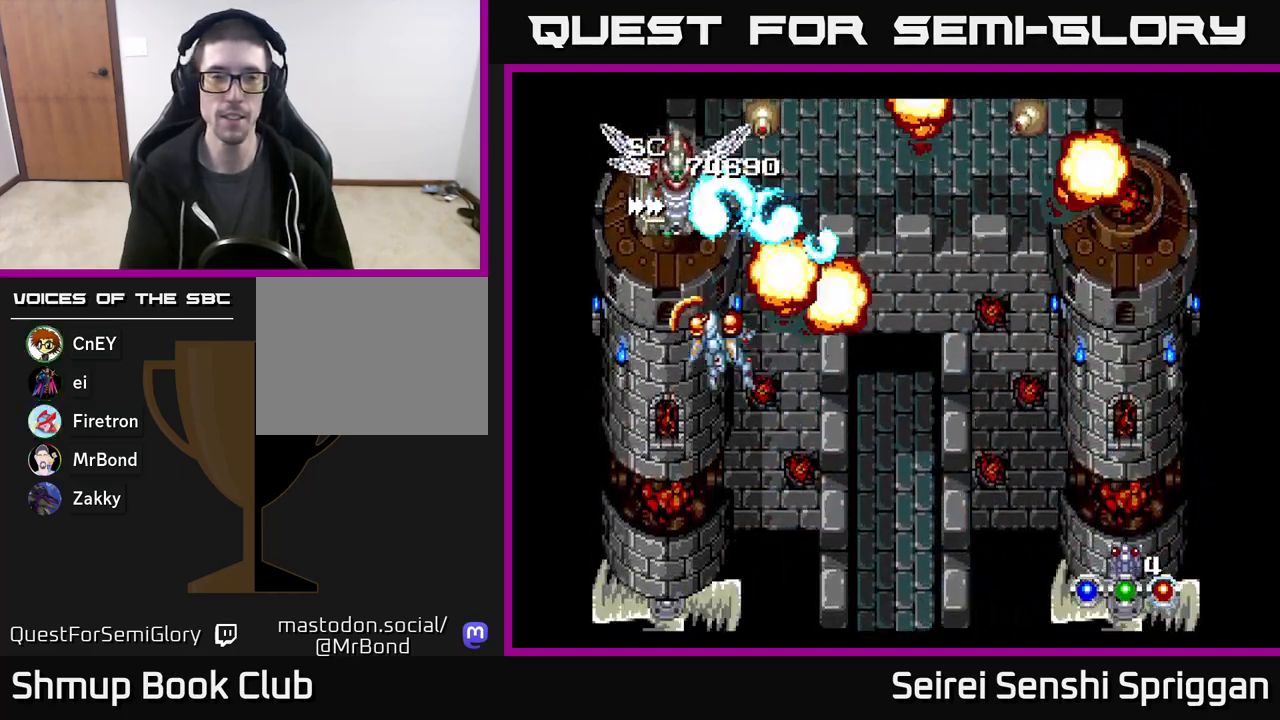
{"buttons": ["X", "DPAD_DOWN"]}
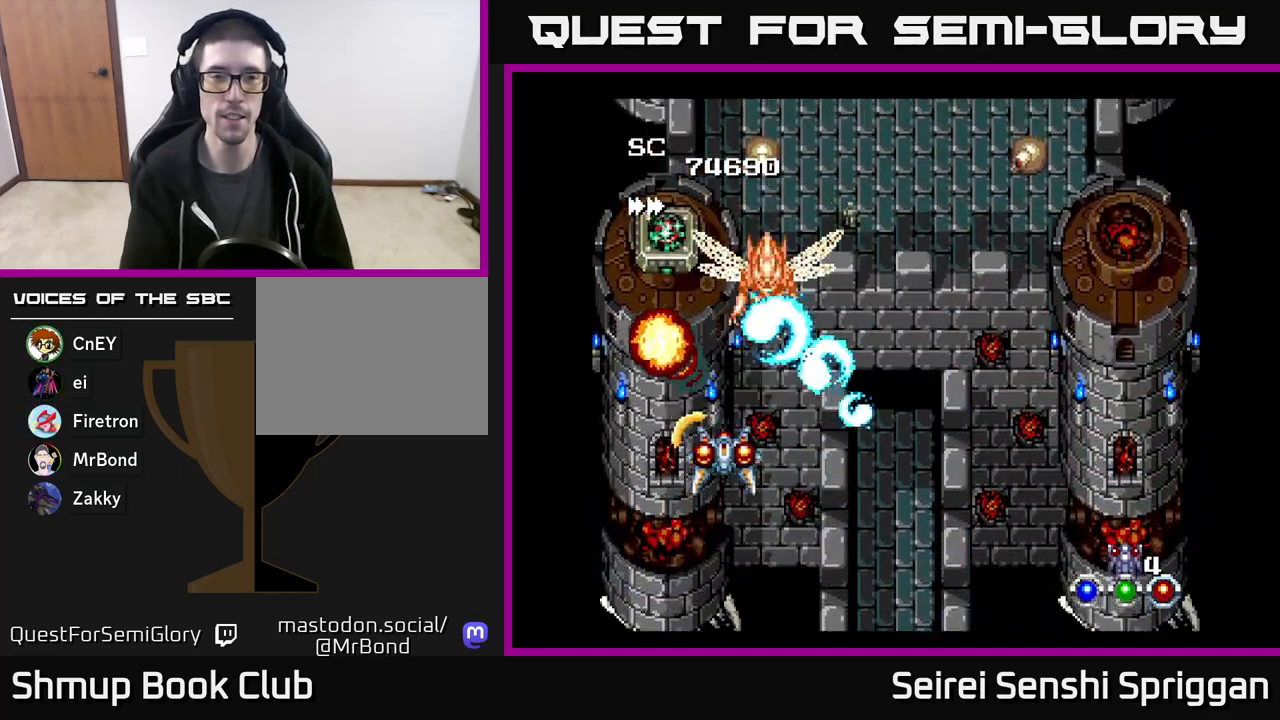
{"buttons": ["X"], "events": [[117, "DPAD_DOWN", "up"], [300, "DPAD_UP", "down"], [350, "DPAD_LEFT", "down"], [400, "DPAD_UP", "up"], [467, "DPAD_LEFT", "up"]]}
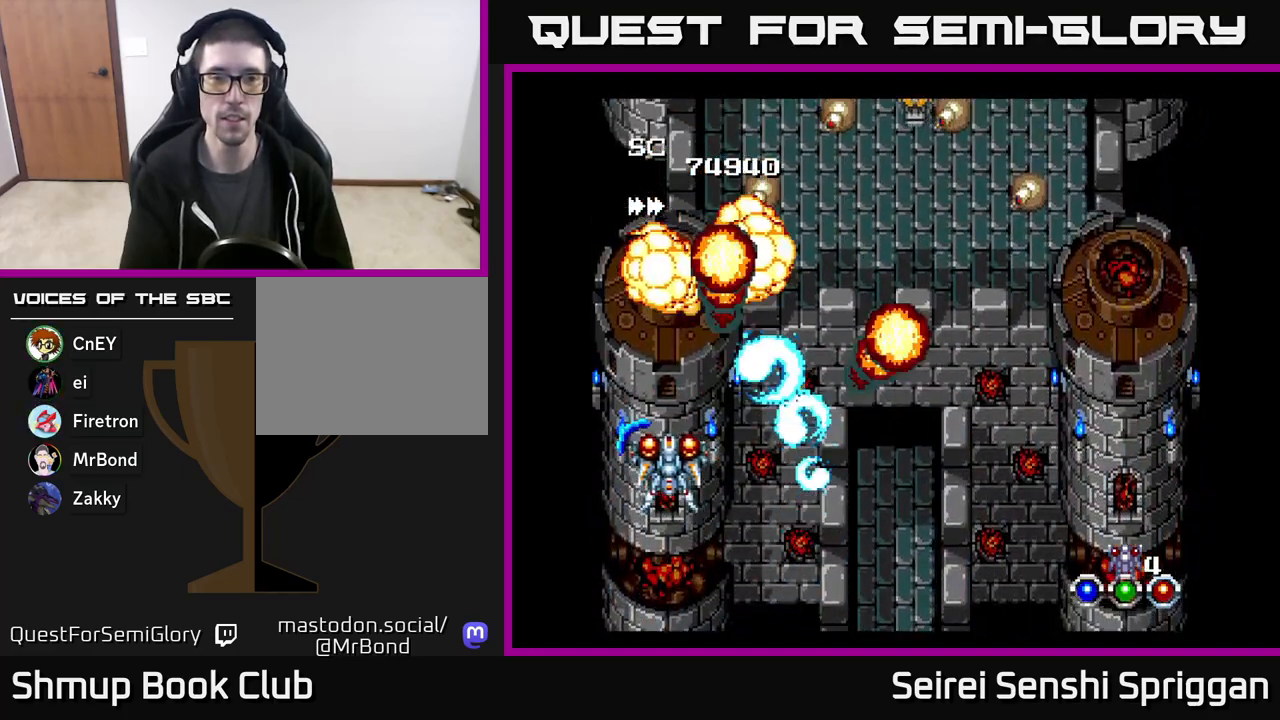
{"buttons": ["X", "DPAD_UP", "DPAD_RIGHT"], "events": [[50, "DPAD_DOWN", "down"], [100, "DPAD_RIGHT", "down"], [150, "DPAD_DOWN", "up"], [383, "DPAD_UP", "down"], [450, "DPAD_RIGHT", "up"], [467, "DPAD_RIGHT", "down"]]}
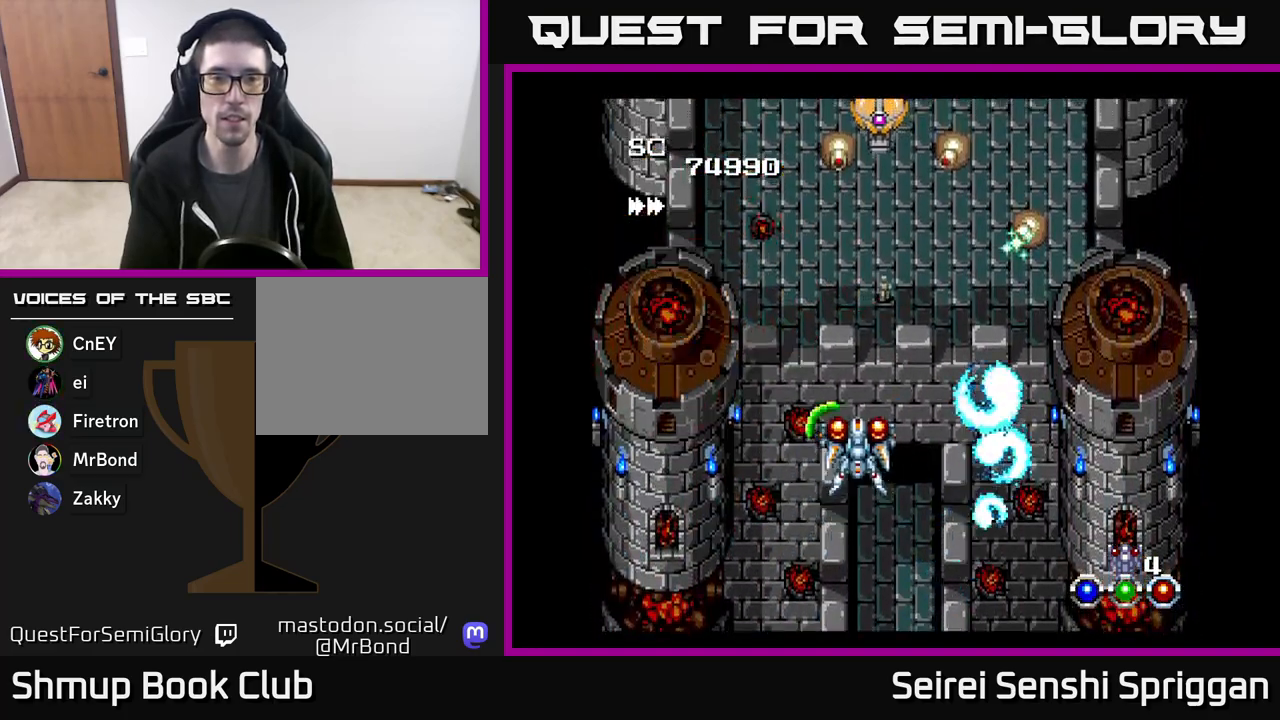
{"buttons": ["X", "DPAD_LEFT"], "events": [[100, "DPAD_UP", "up"], [400, "DPAD_RIGHT", "up"], [467, "DPAD_LEFT", "down"]]}
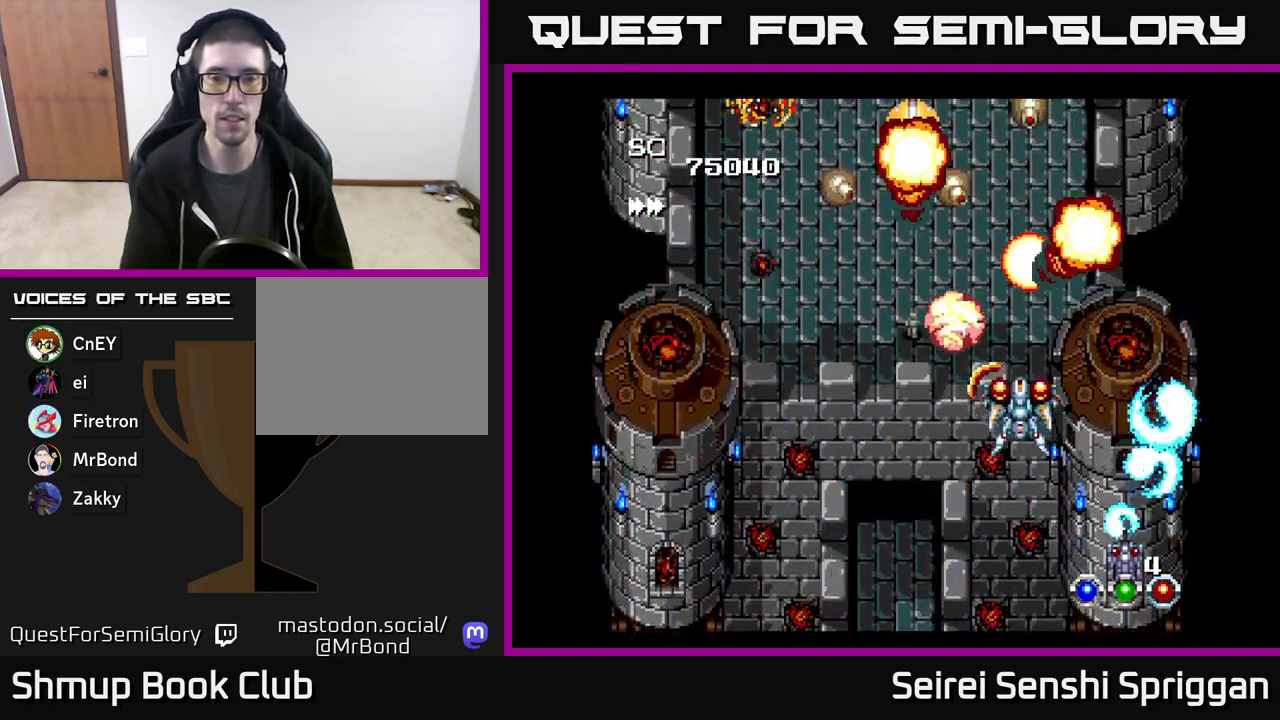
{"buttons": ["X", "DPAD_UP", "DPAD_LEFT"], "events": [[83, "DPAD_DOWN", "down"], [100, "DPAD_LEFT", "up"], [133, "DPAD_RIGHT", "down"], [167, "DPAD_DOWN", "up"], [267, "DPAD_RIGHT", "up"], [283, "DPAD_UP", "down"], [333, "DPAD_LEFT", "down"]]}
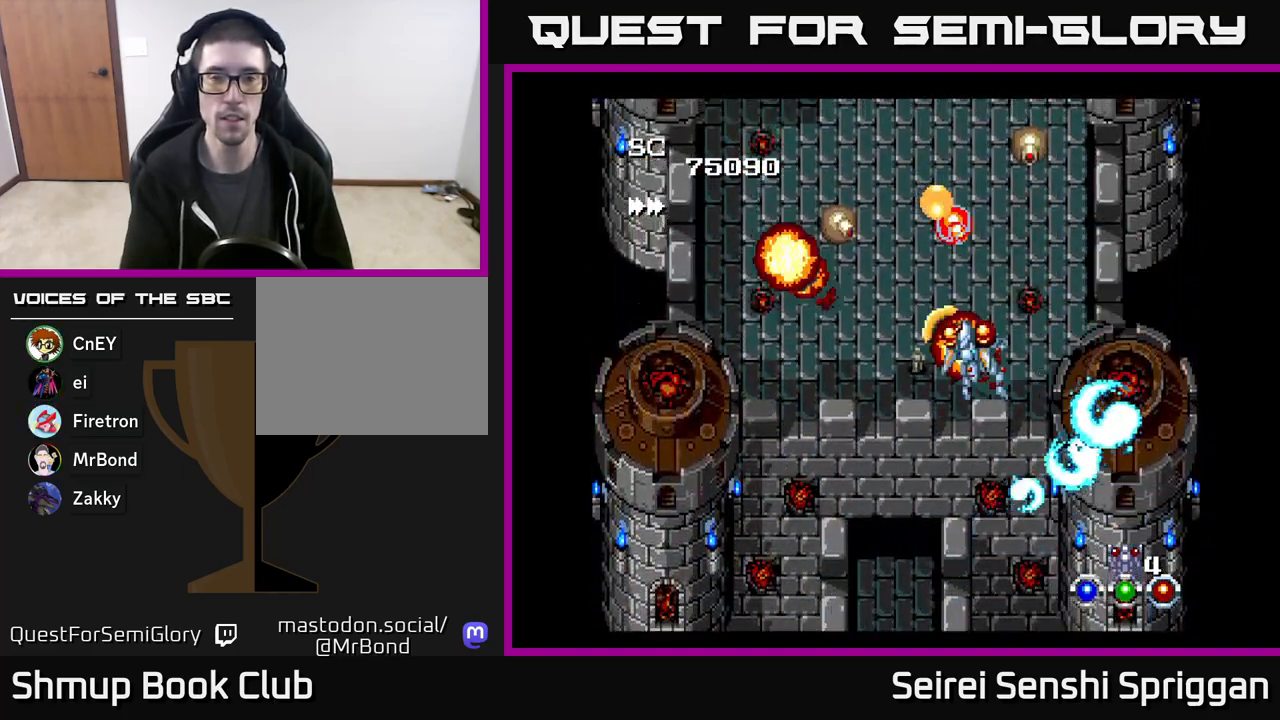
{"buttons": ["X", "DPAD_RIGHT"], "events": [[33, "DPAD_UP", "up"], [350, "DPAD_LEFT", "up"], [367, "DPAD_DOWN", "down"], [383, "DPAD_RIGHT", "down"], [400, "DPAD_DOWN", "up"]]}
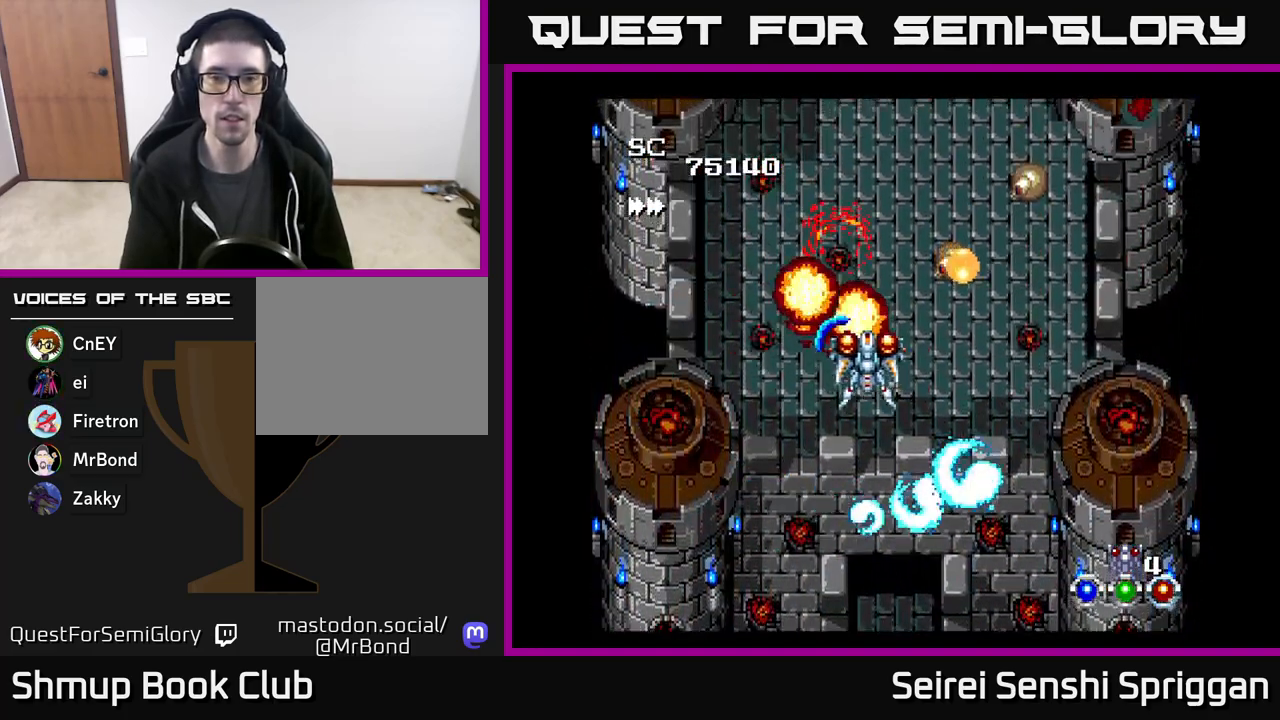
{"buttons": ["X", "DPAD_UP", "DPAD_LEFT"], "events": [[100, "DPAD_DOWN", "down"], [167, "DPAD_RIGHT", "up"], [317, "DPAD_RIGHT", "down"], [350, "DPAD_RIGHT", "up"], [383, "DPAD_DOWN", "up"], [400, "DPAD_LEFT", "down"], [467, "DPAD_UP", "down"]]}
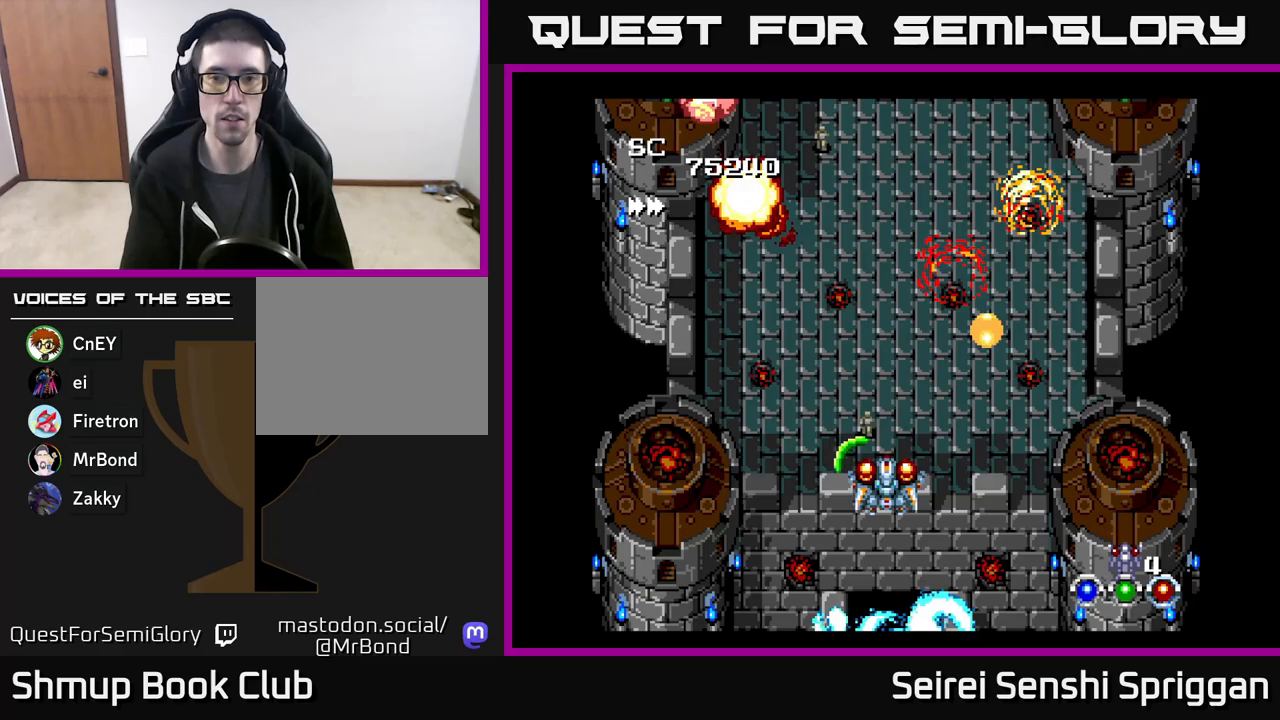
{"buttons": ["X", "DPAD_LEFT"], "events": [[150, "DPAD_LEFT", "up"], [417, "DPAD_LEFT", "down"], [417, "DPAD_UP", "up"]]}
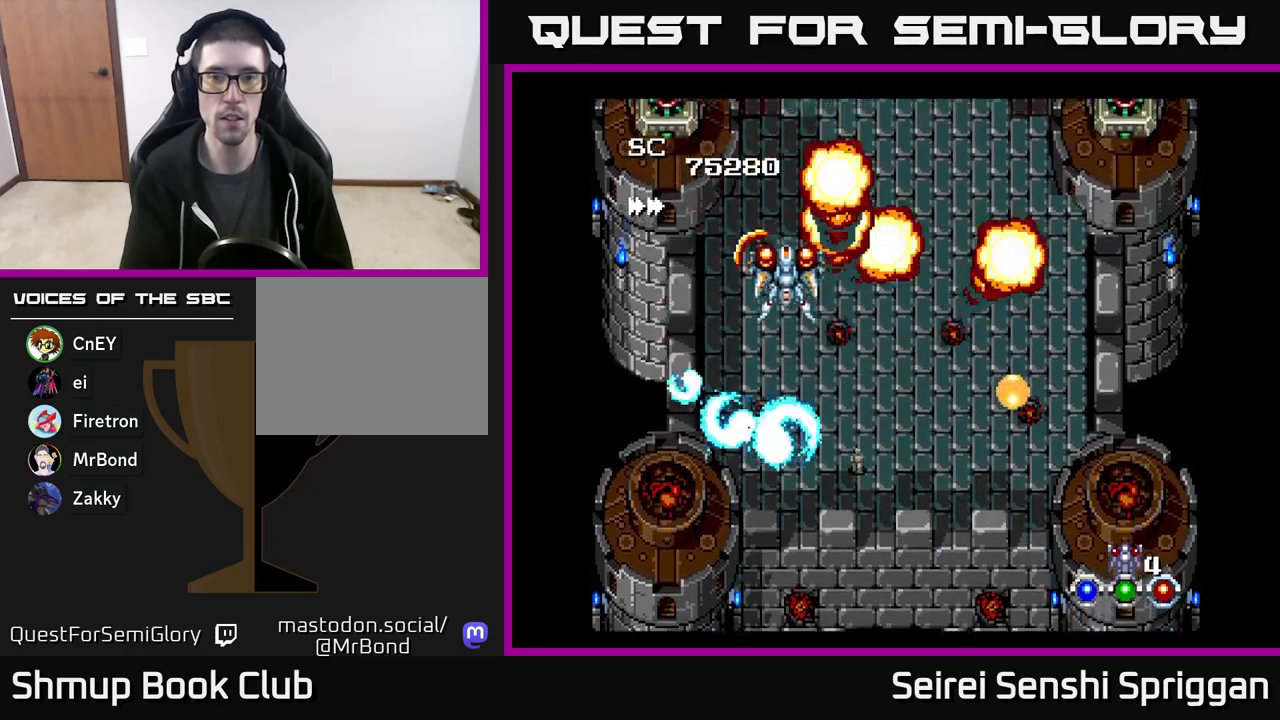
{"buttons": ["X", "DPAD_DOWN"]}
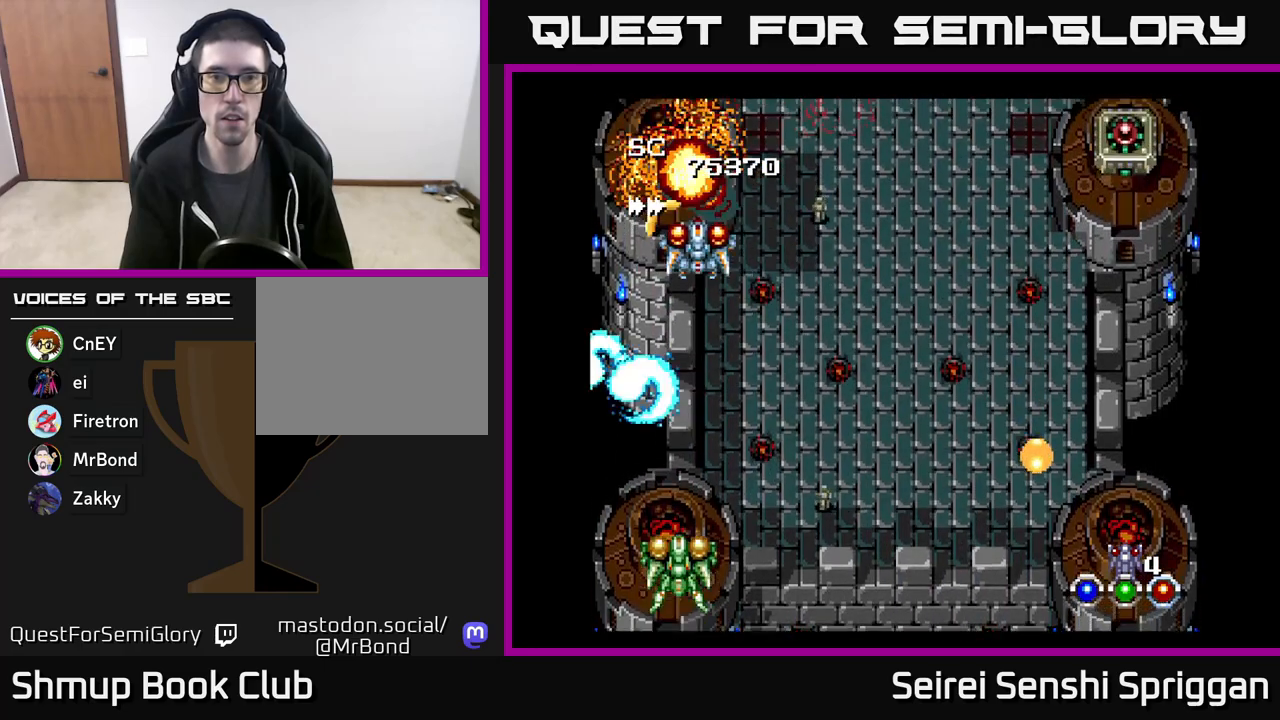
{"buttons": ["X", "DPAD_DOWN", "DPAD_RIGHT"], "events": [[67, "DPAD_RIGHT", "down"], [133, "DPAD_DOWN", "up"], [150, "DPAD_RIGHT", "up"], [200, "DPAD_RIGHT", "down"], [467, "DPAD_DOWN", "down"]]}
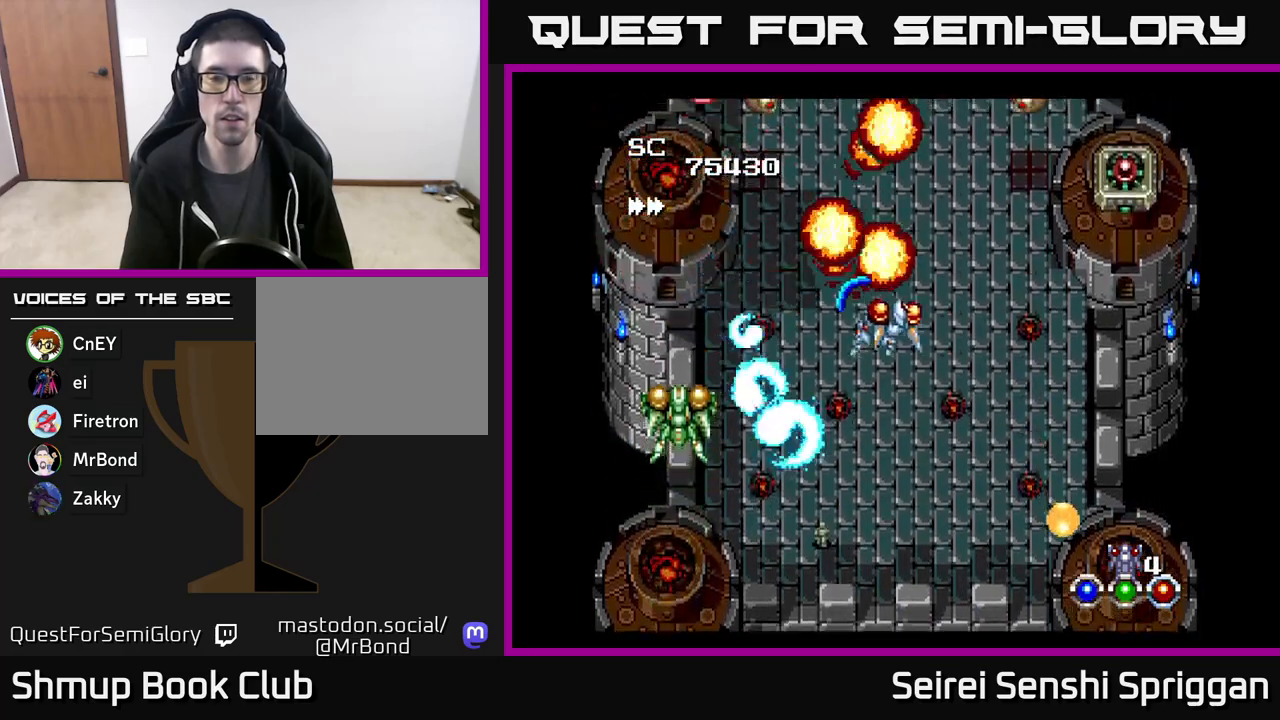
{"buttons": ["X", "DPAD_DOWN"], "events": [[17, "DPAD_RIGHT", "up"], [100, "DPAD_DOWN", "up"], [117, "DPAD_LEFT", "down"], [300, "DPAD_LEFT", "up"], [317, "DPAD_DOWN", "down"], [350, "DPAD_RIGHT", "down"], [417, "DPAD_RIGHT", "up"]]}
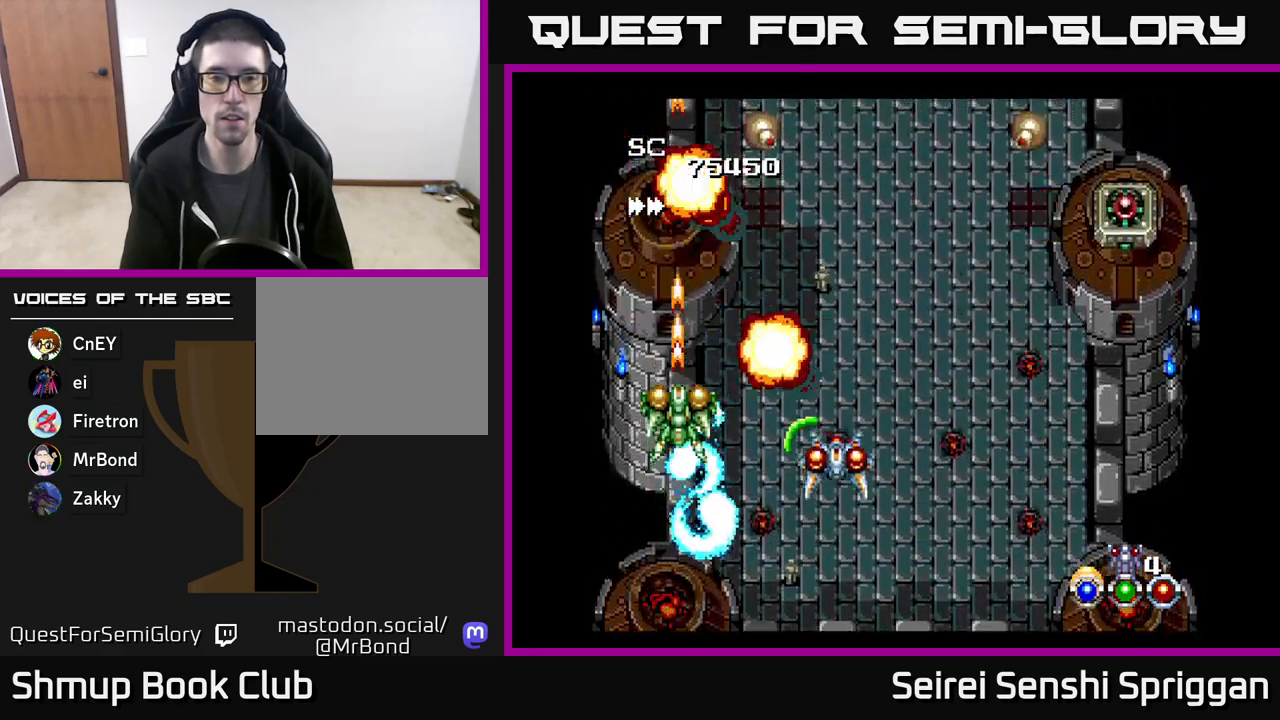
{"buttons": ["X", "DPAD_RIGHT"], "events": [[50, "DPAD_DOWN", "up"], [150, "DPAD_UP", "down"], [217, "DPAD_LEFT", "down"], [300, "DPAD_LEFT", "up"], [300, "DPAD_UP", "up"], [317, "DPAD_RIGHT", "down"]]}
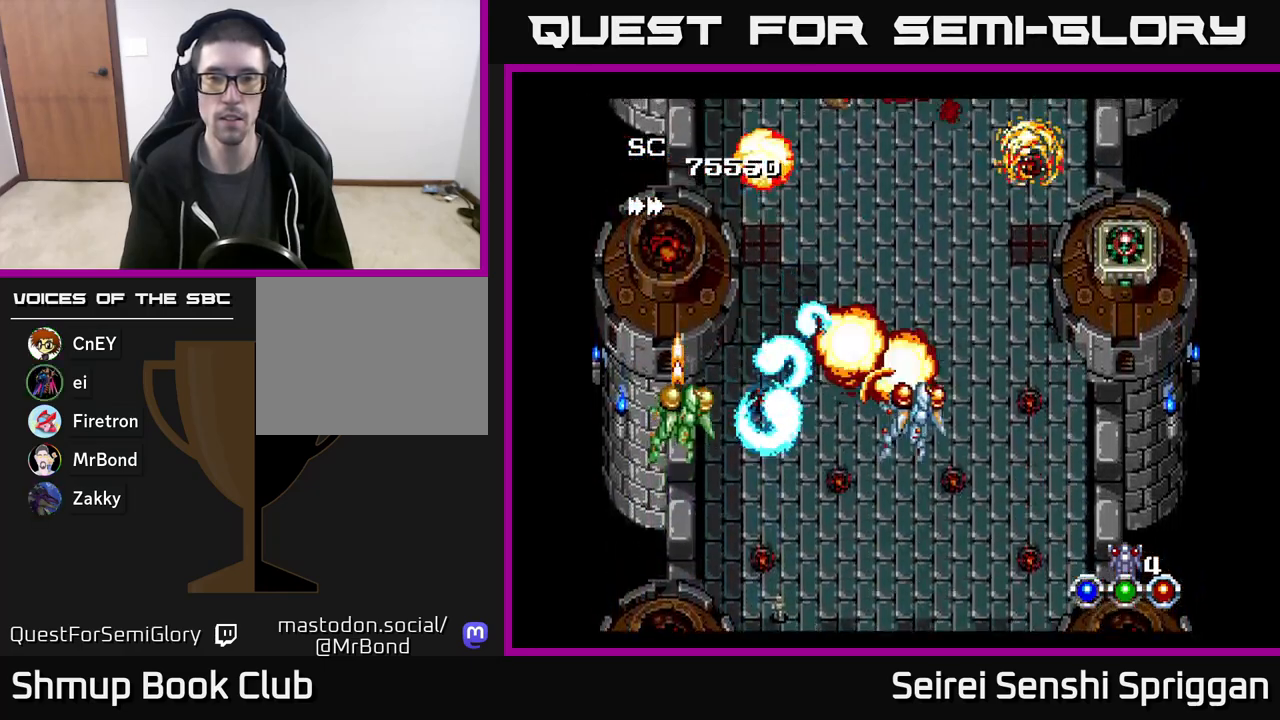
{"buttons": ["X", "DPAD_DOWN"], "events": [[417, "DPAD_DOWN", "down"], [433, "DPAD_RIGHT", "up"]]}
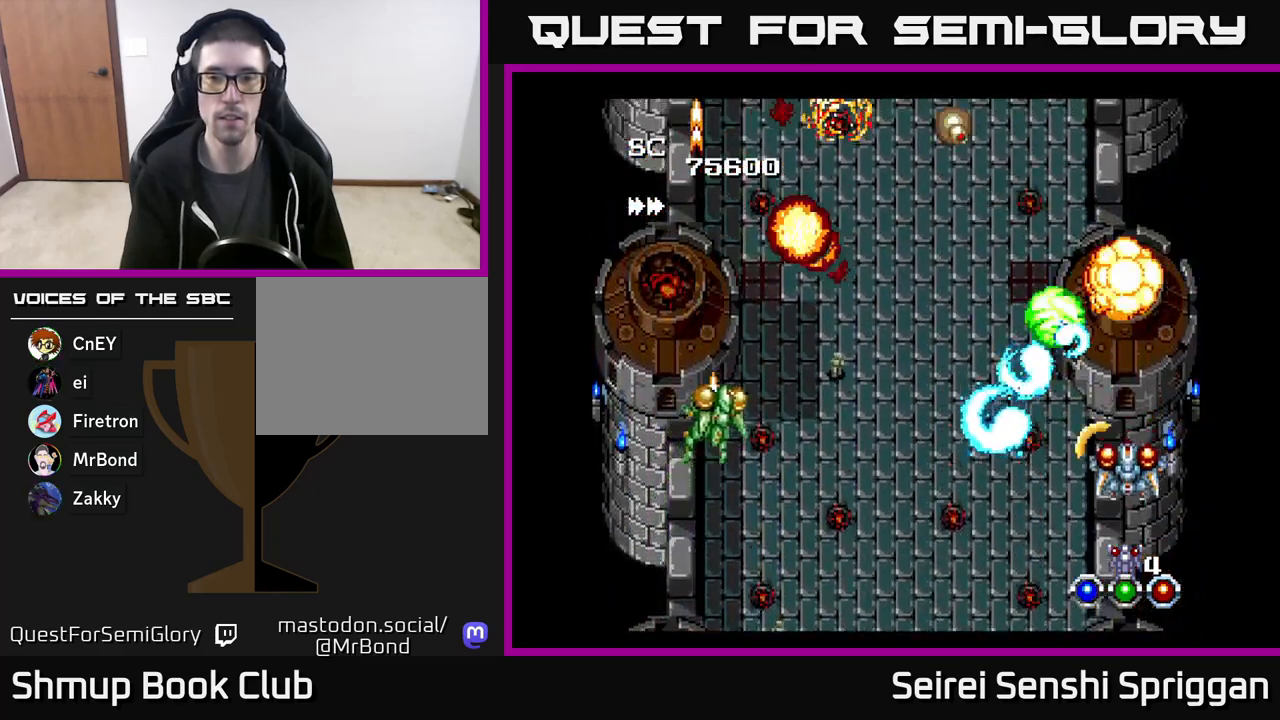
{"buttons": ["X", "DPAD_LEFT"], "events": [[67, "DPAD_DOWN", "up"], [117, "DPAD_LEFT", "down"], [133, "DPAD_UP", "down"], [250, "DPAD_LEFT", "up"], [250, "DPAD_UP", "up"], [283, "DPAD_RIGHT", "down"], [383, "DPAD_RIGHT", "up"], [433, "DPAD_LEFT", "down"]]}
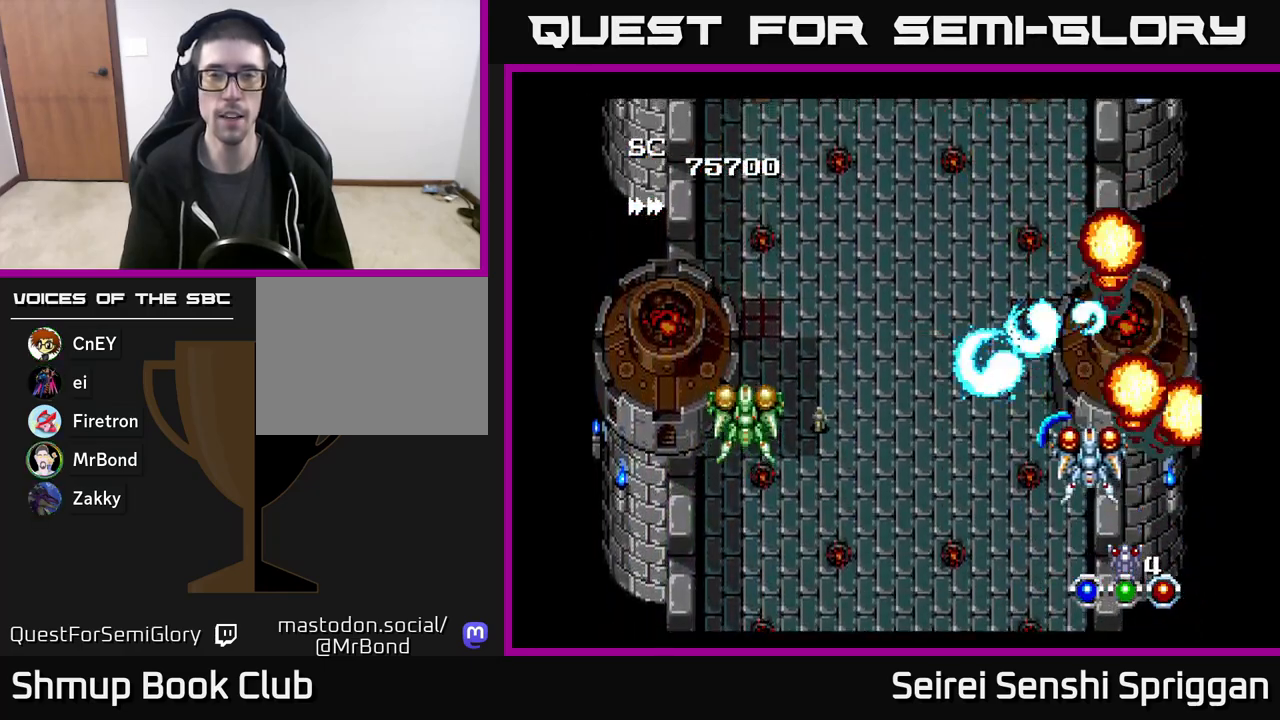
{"buttons": ["X", "DPAD_DOWN"], "events": [[67, "DPAD_UP", "down"], [100, "DPAD_LEFT", "up"], [217, "DPAD_LEFT", "down"], [283, "DPAD_UP", "up"], [417, "DPAD_DOWN", "down"], [433, "DPAD_LEFT", "up"]]}
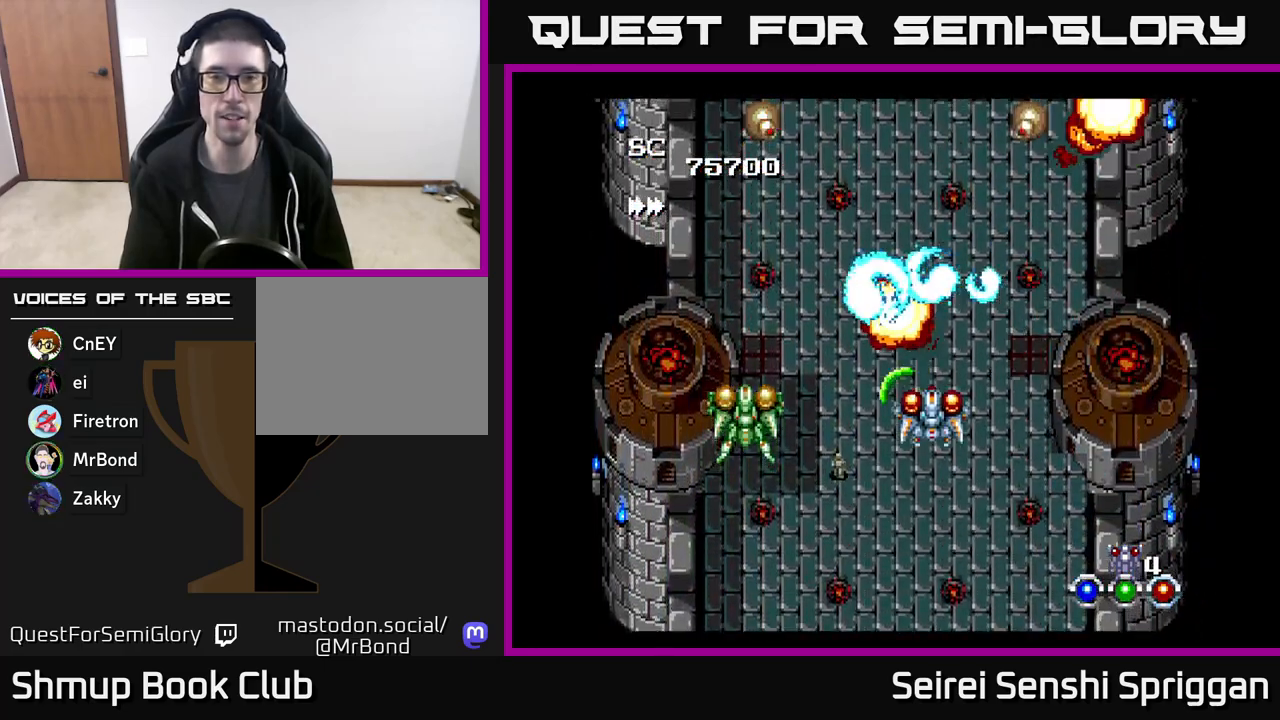
{"buttons": ["X", "DPAD_UP", "DPAD_LEFT"], "events": [[117, "DPAD_DOWN", "up"], [150, "DPAD_LEFT", "down"], [167, "DPAD_UP", "down"], [283, "DPAD_LEFT", "up"], [483, "DPAD_LEFT", "down"]]}
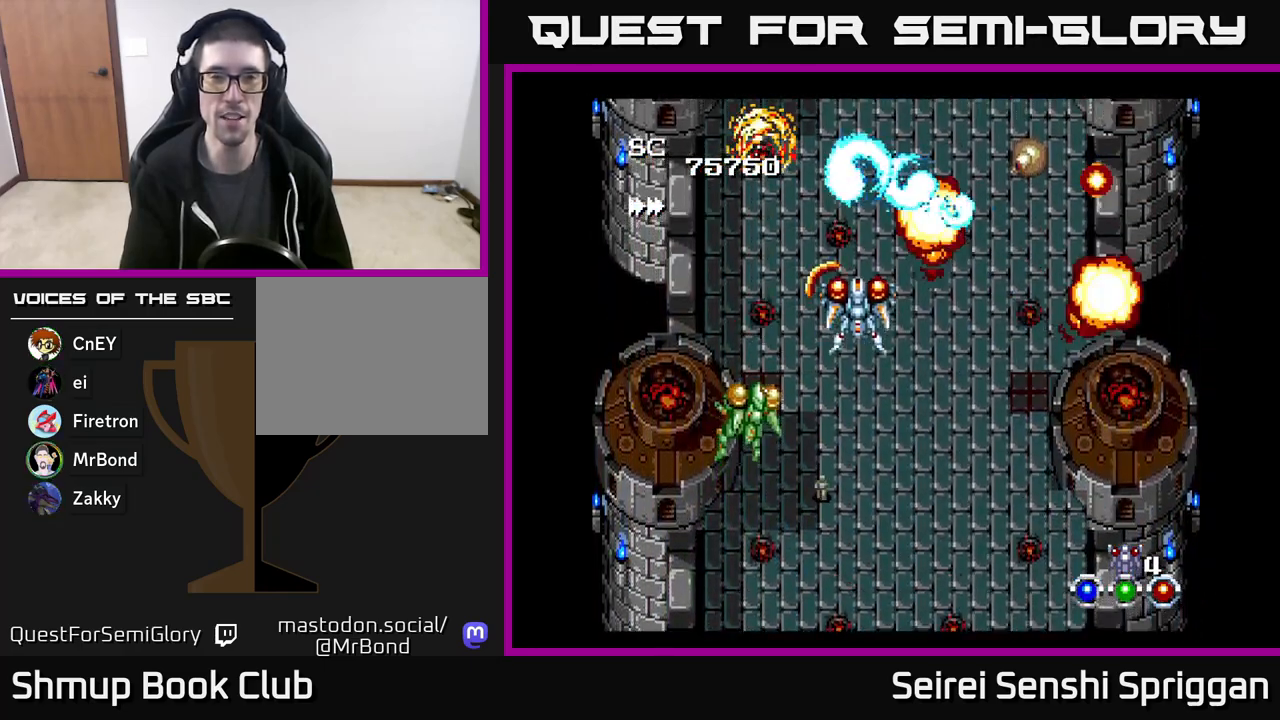
{"buttons": ["X", "DPAD_RIGHT"], "events": [[33, "DPAD_UP", "up"], [83, "DPAD_LEFT", "up"], [117, "DPAD_RIGHT", "down"], [300, "DPAD_RIGHT", "up"], [383, "DPAD_DOWN", "down"], [433, "DPAD_RIGHT", "down"], [483, "DPAD_DOWN", "up"]]}
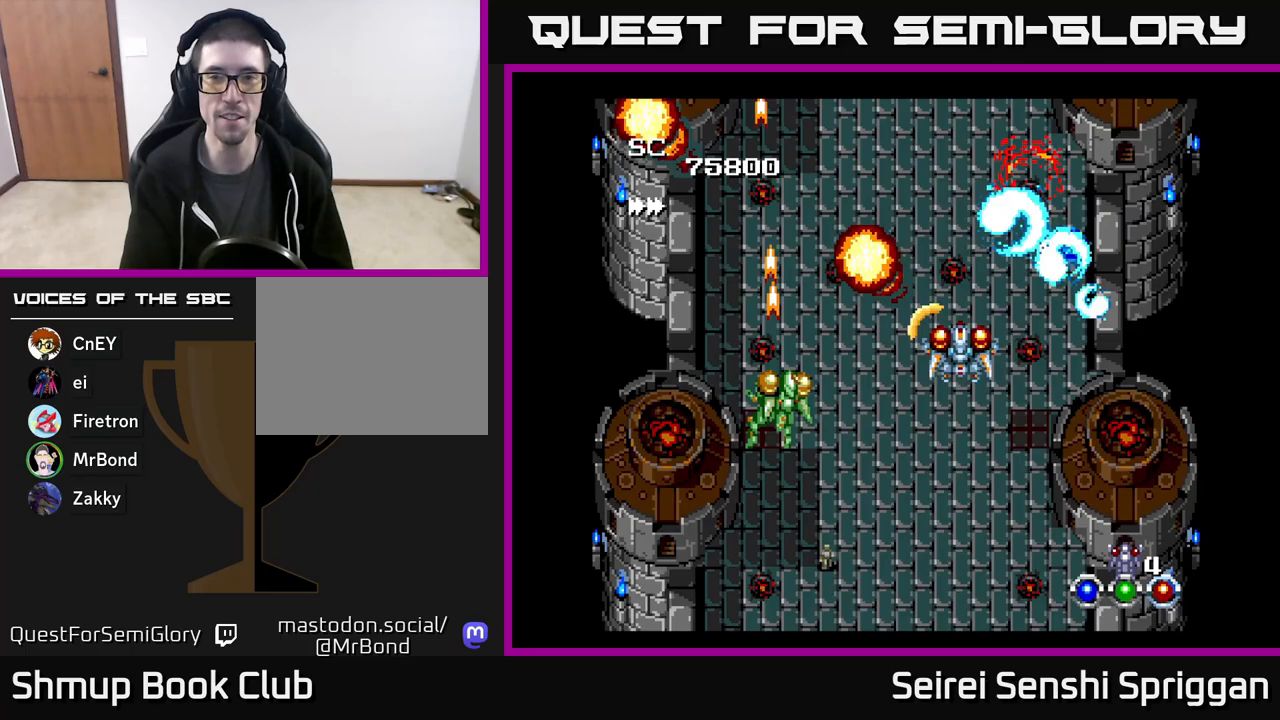
{"buttons": ["X", "DPAD_DOWN"], "events": [[67, "DPAD_DOWN", "down"], [100, "DPAD_RIGHT", "up"]]}